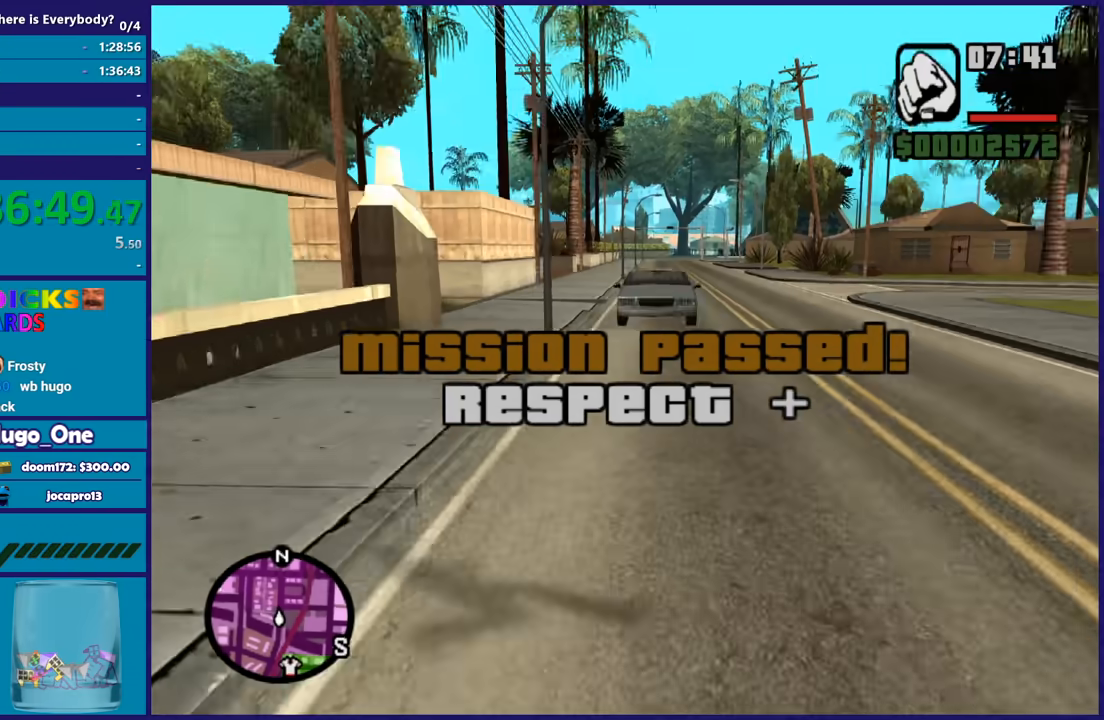
Gameplay with a controller (Xbox layout); each line is a JSON object with the inputs held at the frame after it. "button_events" lists button changes between this image and that frame as [ms after this image, input, new state], when the widget could be followed in between (sticks are given only as held states). This document gives stick clicks only as held states, not as events.
{"buttons": [], "left_stick": "up", "right_stick": "center", "button_events": [[367, "A", "down"], [500, "A", "up"]]}
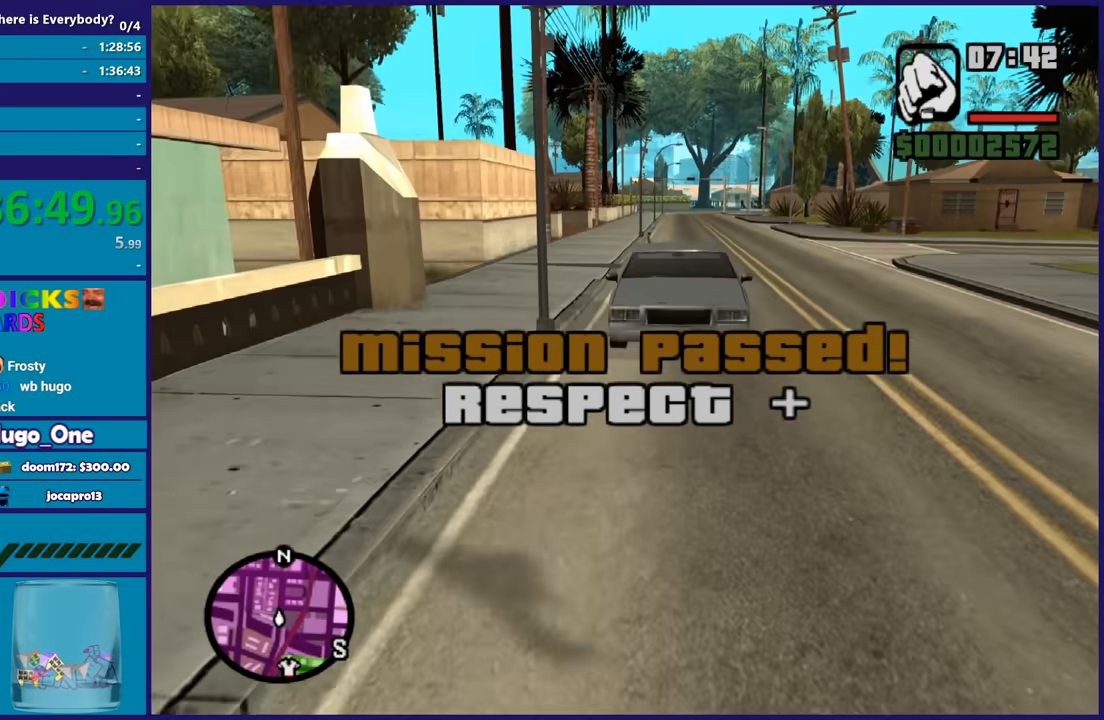
{"buttons": [], "left_stick": "up-left", "right_stick": "center", "button_events": [[67, "A", "down"], [167, "A", "up"], [267, "A", "down"], [401, "A", "up"]]}
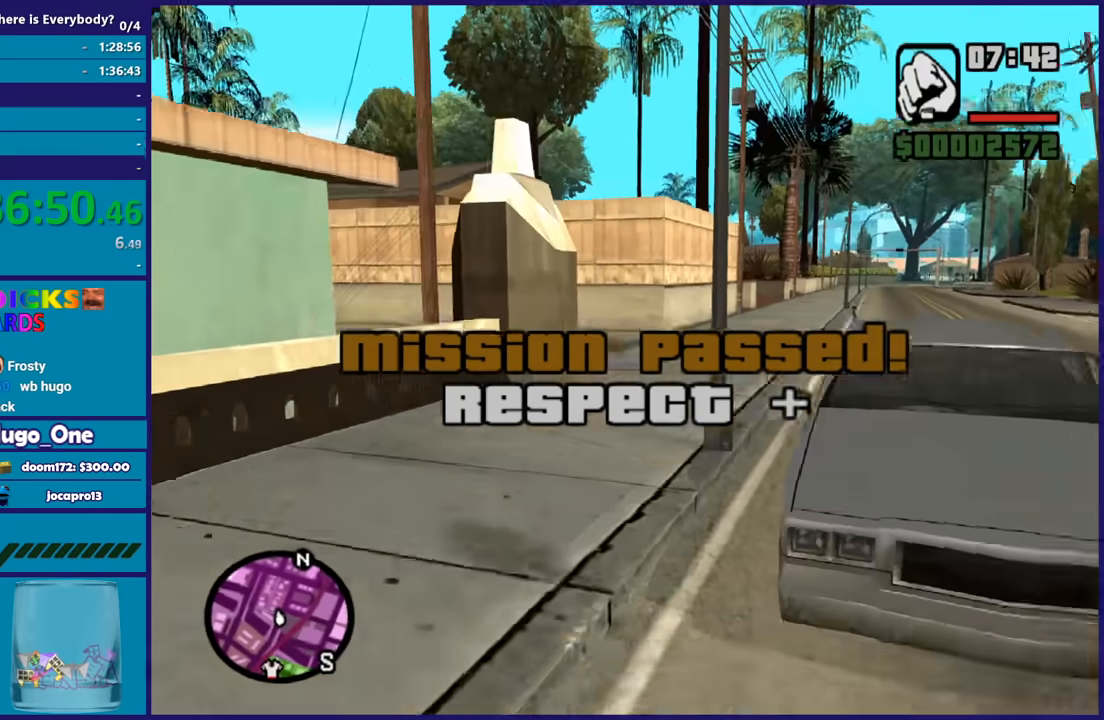
{"buttons": [], "left_stick": "center", "right_stick": "center", "button_events": [[33, "Y", "down"], [167, "Y", "up"], [233, "Y", "down"], [333, "Y", "up"]]}
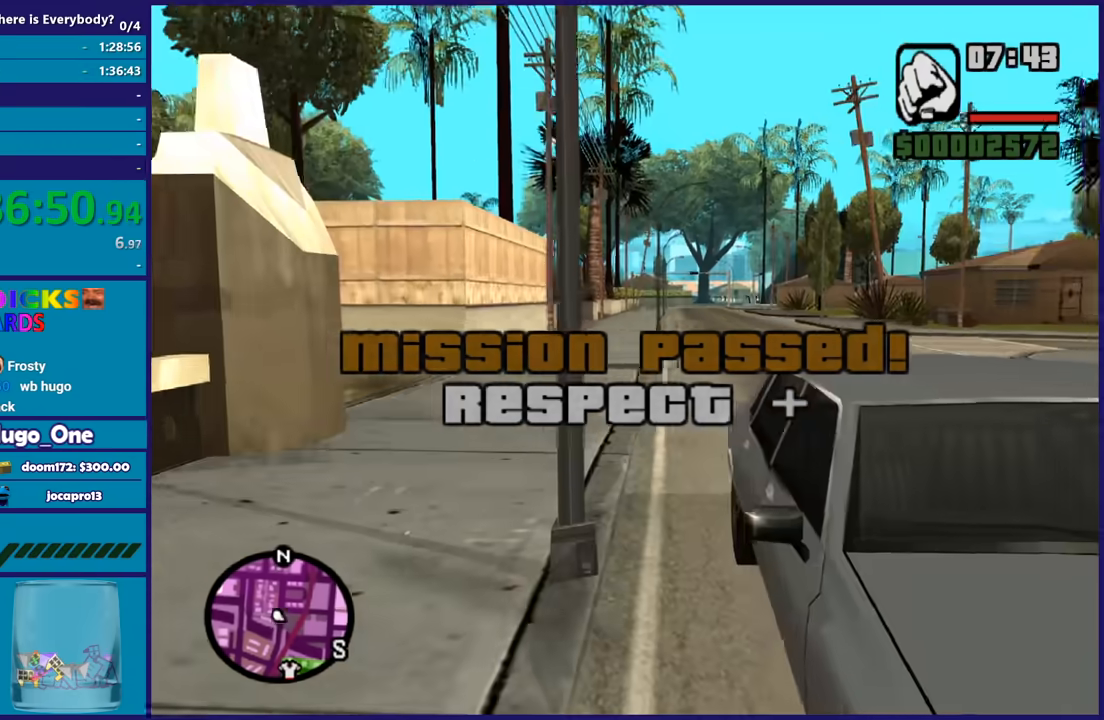
{"buttons": [], "left_stick": "center", "right_stick": "right", "button_events": []}
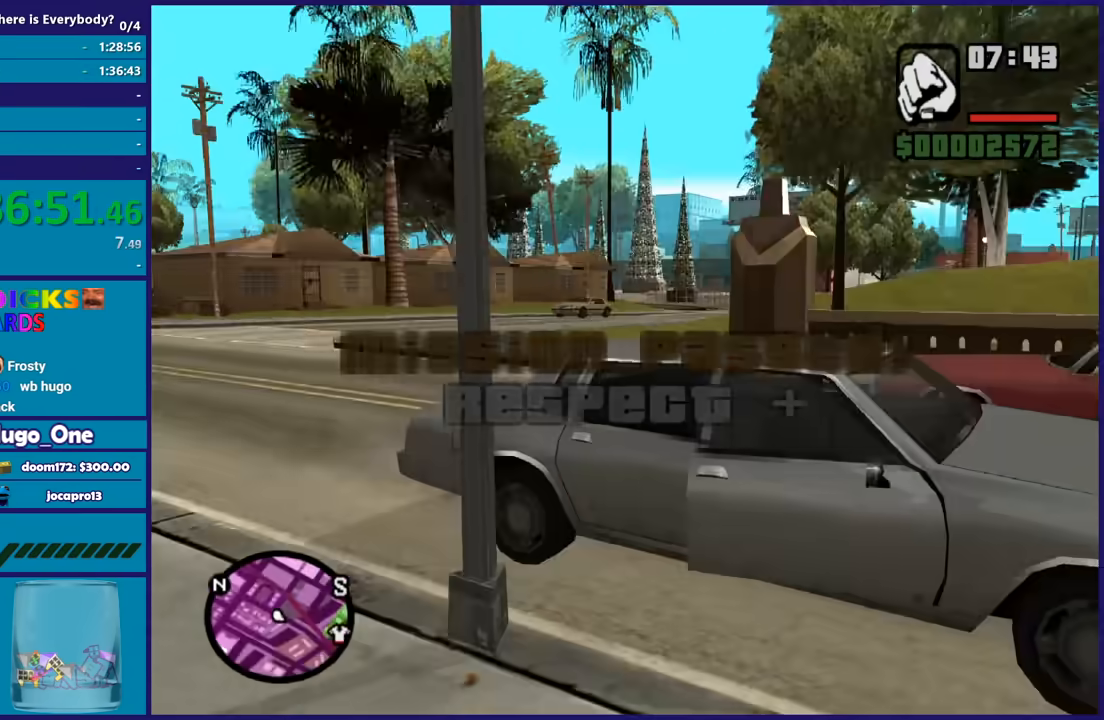
{"buttons": [], "left_stick": "center", "right_stick": "right", "button_events": []}
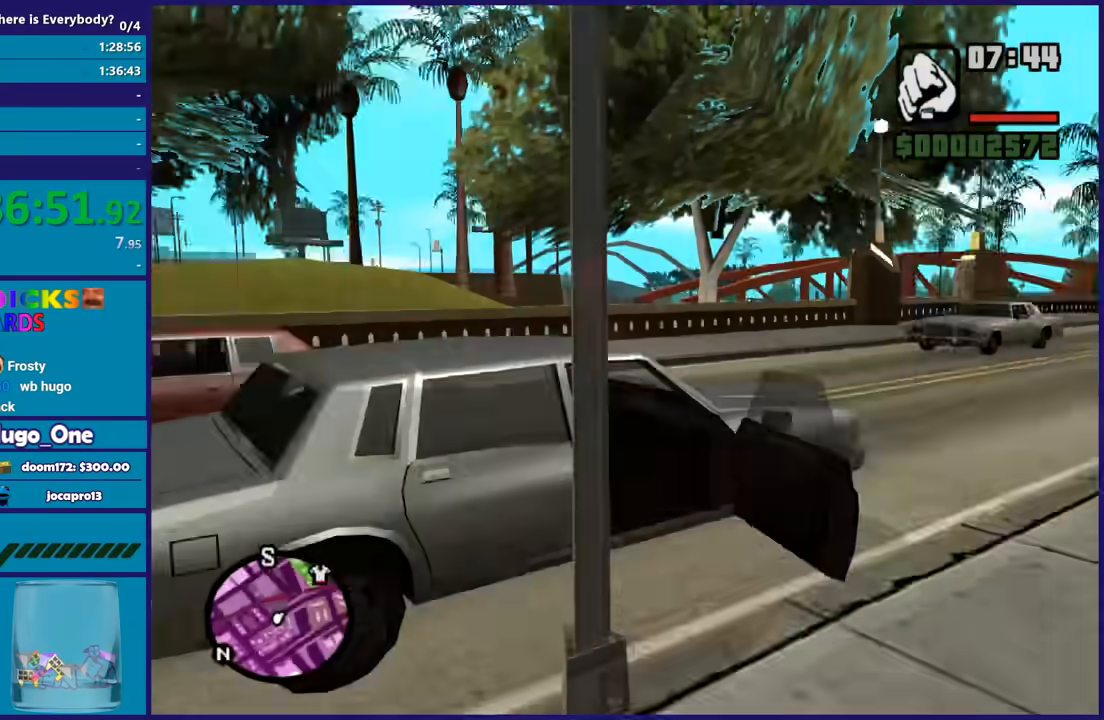
{"buttons": [], "left_stick": "center", "right_stick": "center", "button_events": []}
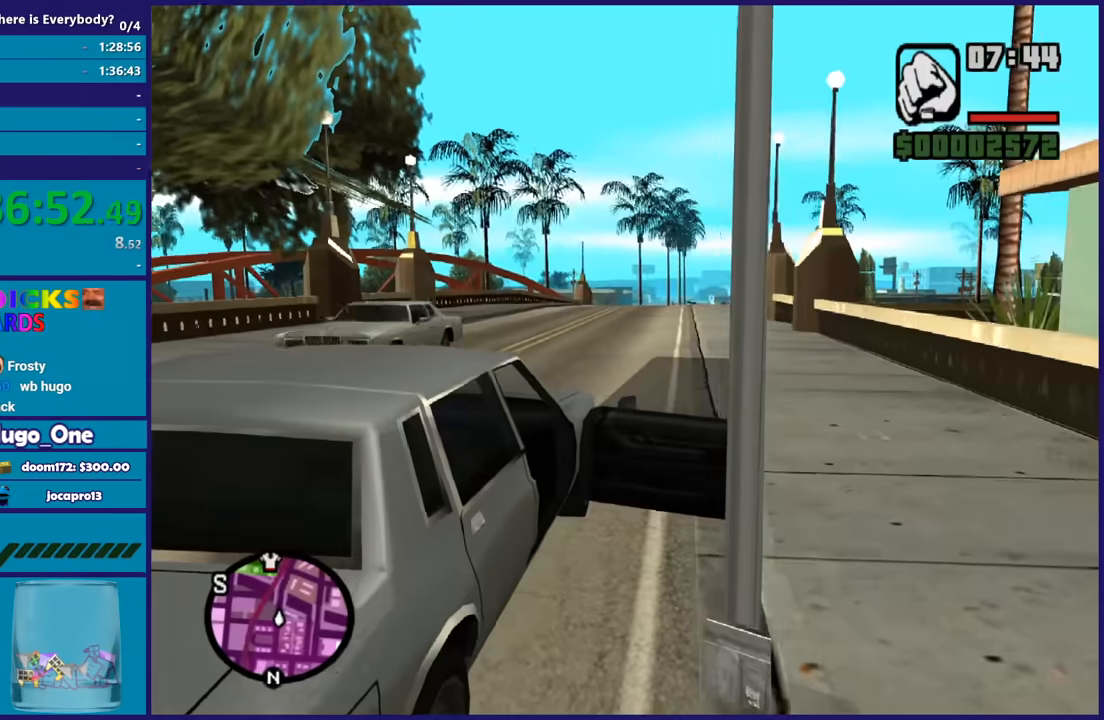
{"buttons": ["A", "R2"], "left_stick": "center", "right_stick": "center", "button_events": [[66, "A", "down"], [100, "R2", "down"]]}
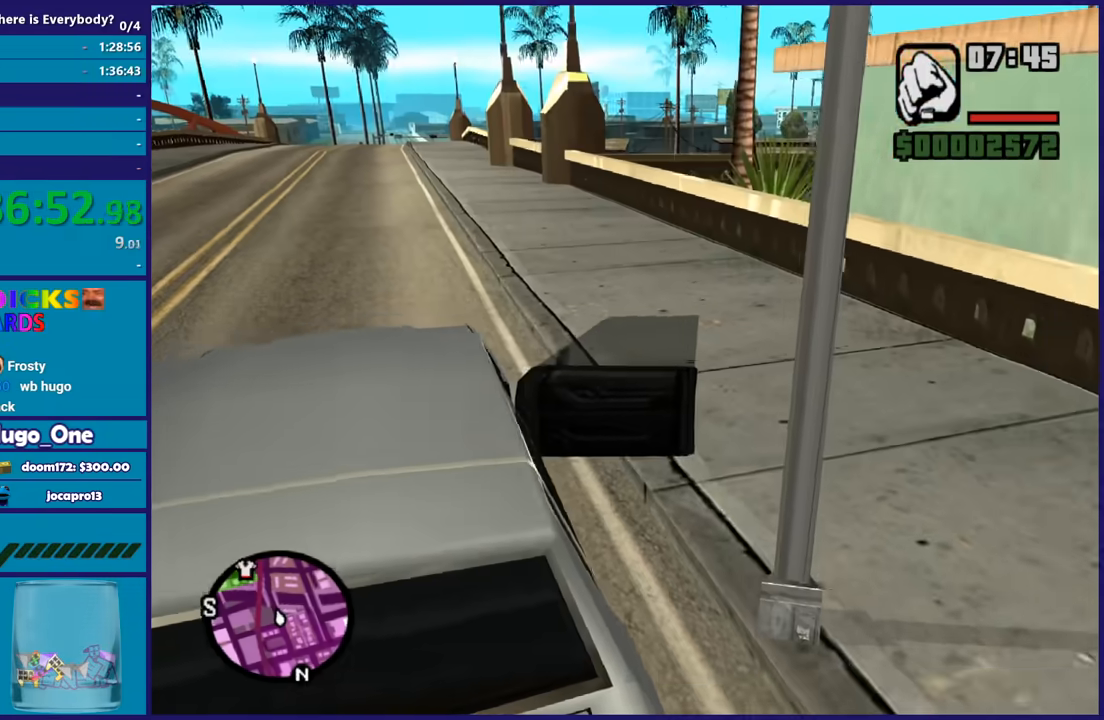
{"buttons": ["R2"], "left_stick": "center", "right_stick": "center", "button_events": [[434, "A", "up"]]}
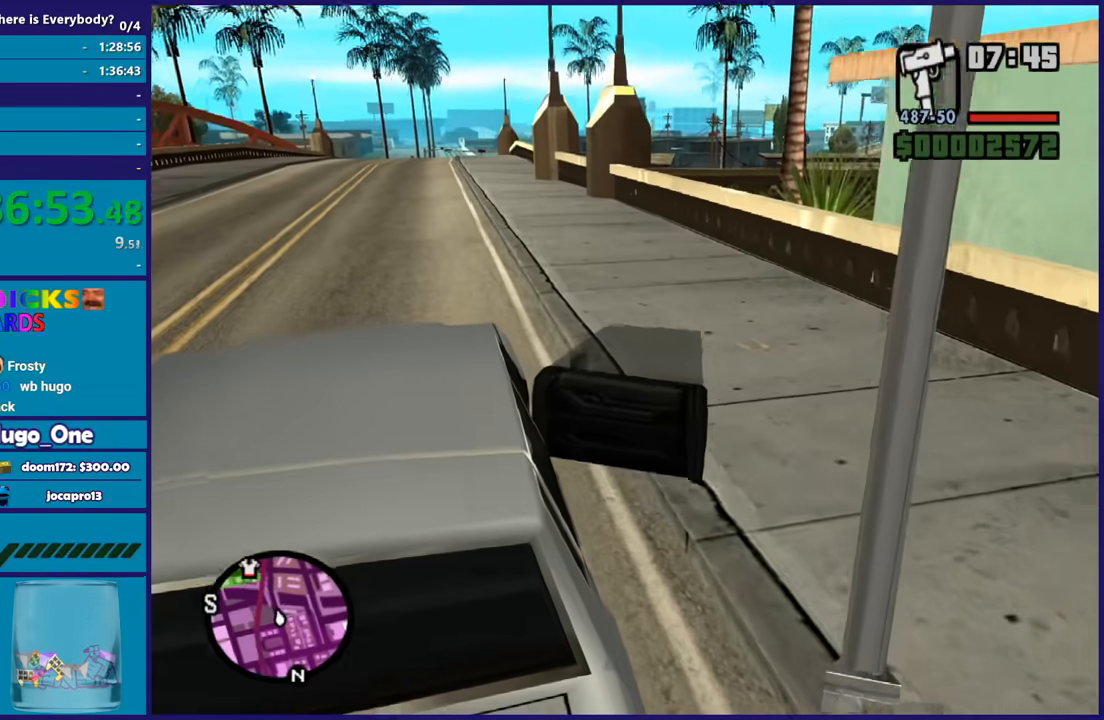
{"buttons": ["R2"], "left_stick": "center", "right_stick": "center", "button_events": []}
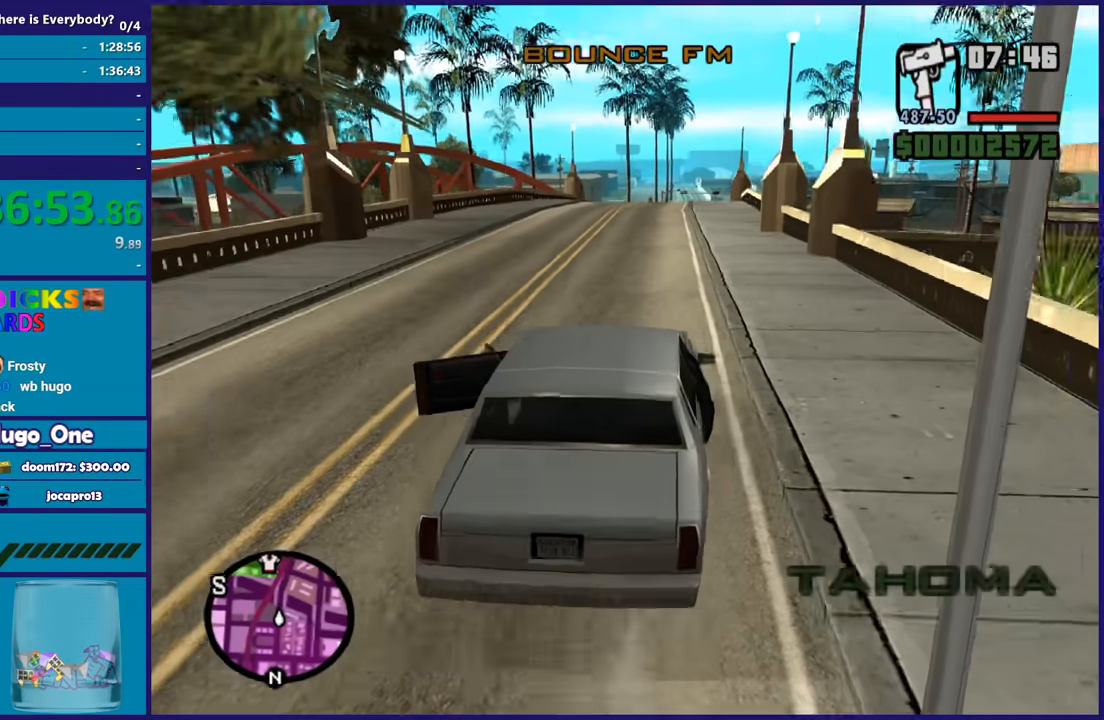
{"buttons": ["R2"], "left_stick": "center", "right_stick": "center", "button_events": []}
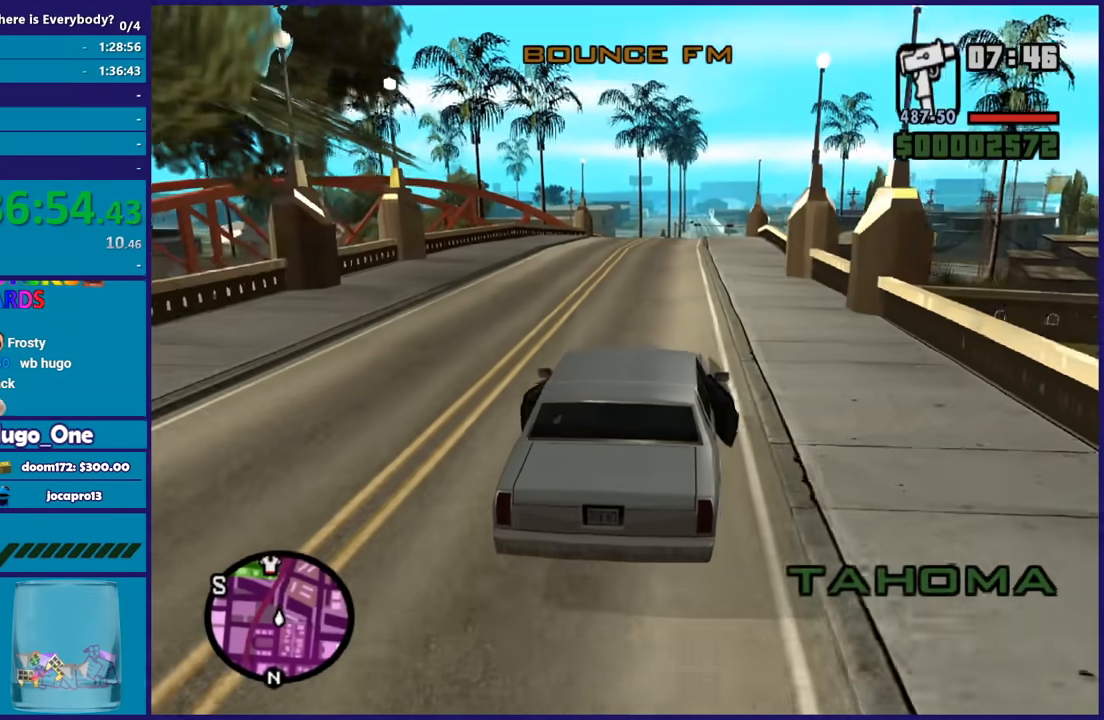
{"buttons": ["R2"], "left_stick": "center", "right_stick": "center", "button_events": []}
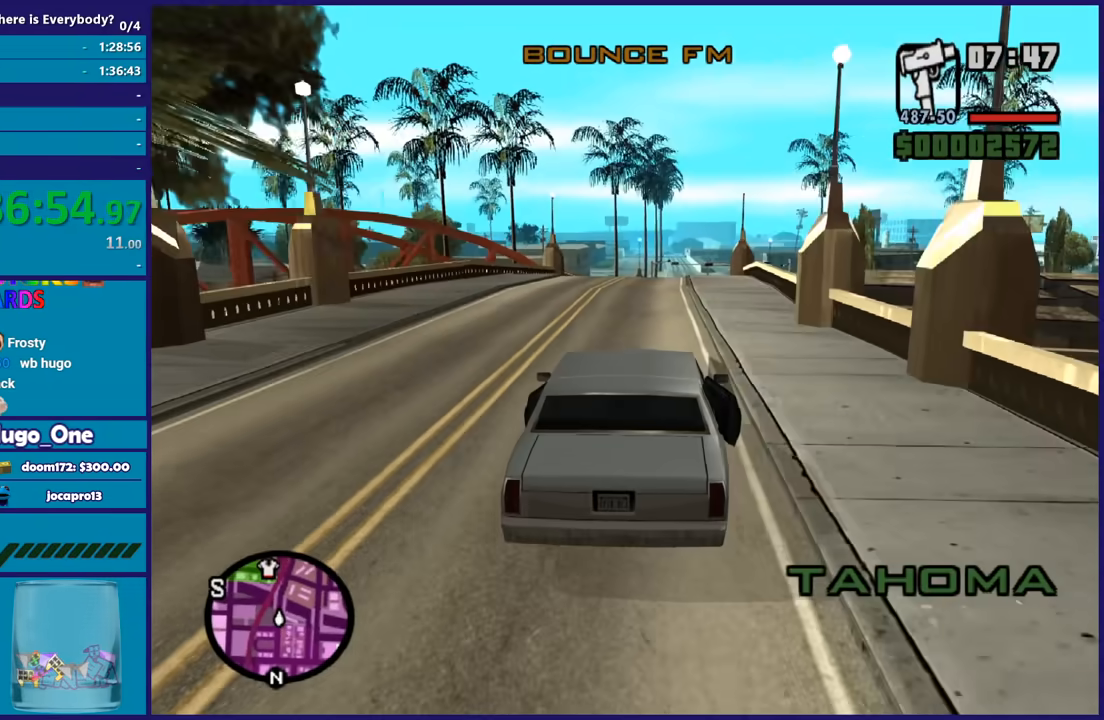
{"buttons": ["R2"], "left_stick": "center", "right_stick": "center", "button_events": []}
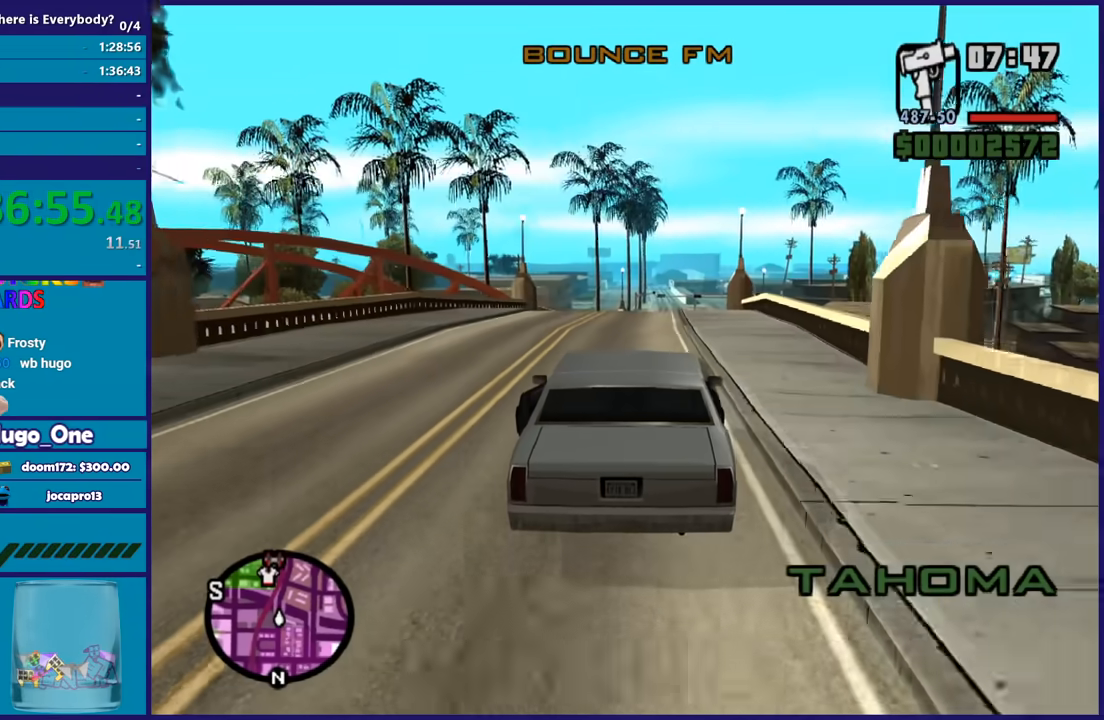
{"buttons": ["R2"], "left_stick": "center", "right_stick": "down-left", "button_events": []}
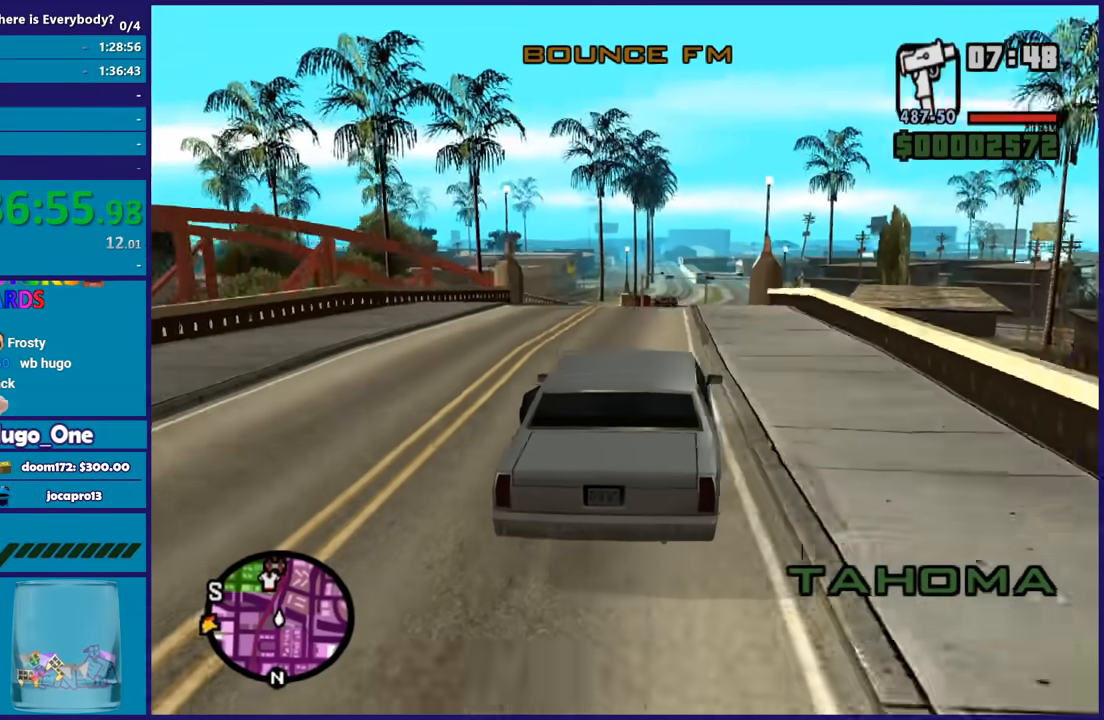
{"buttons": ["R2"], "left_stick": "center", "right_stick": "down-left", "button_events": []}
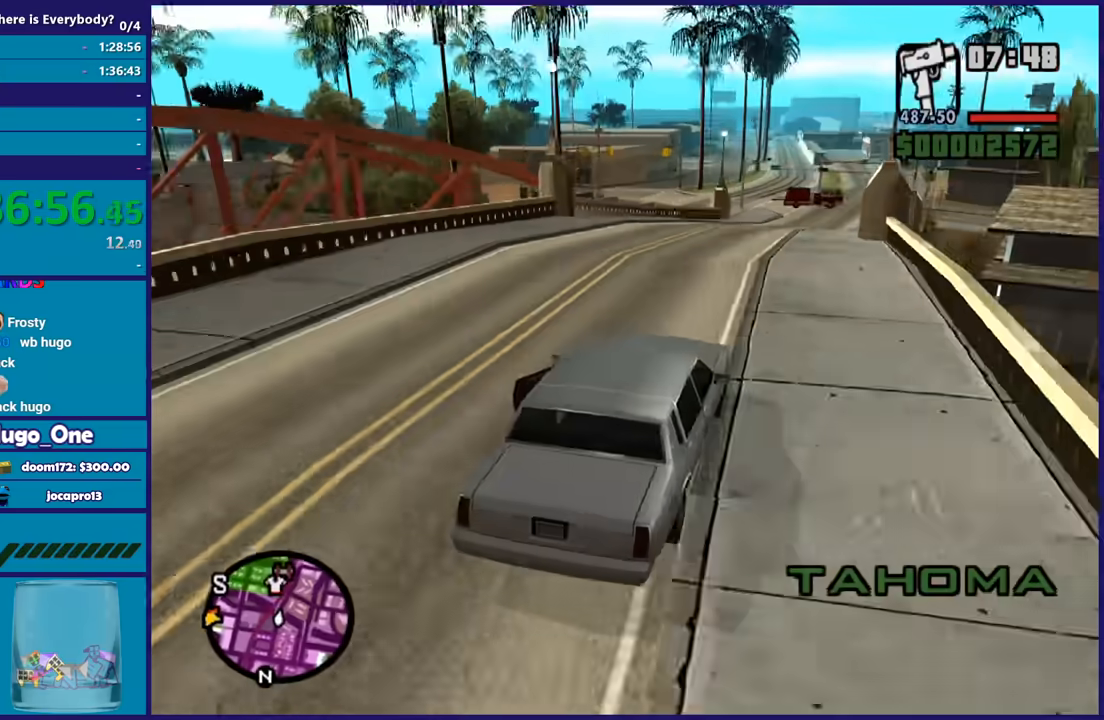
{"buttons": ["R2"], "left_stick": "center", "right_stick": "down-left", "button_events": []}
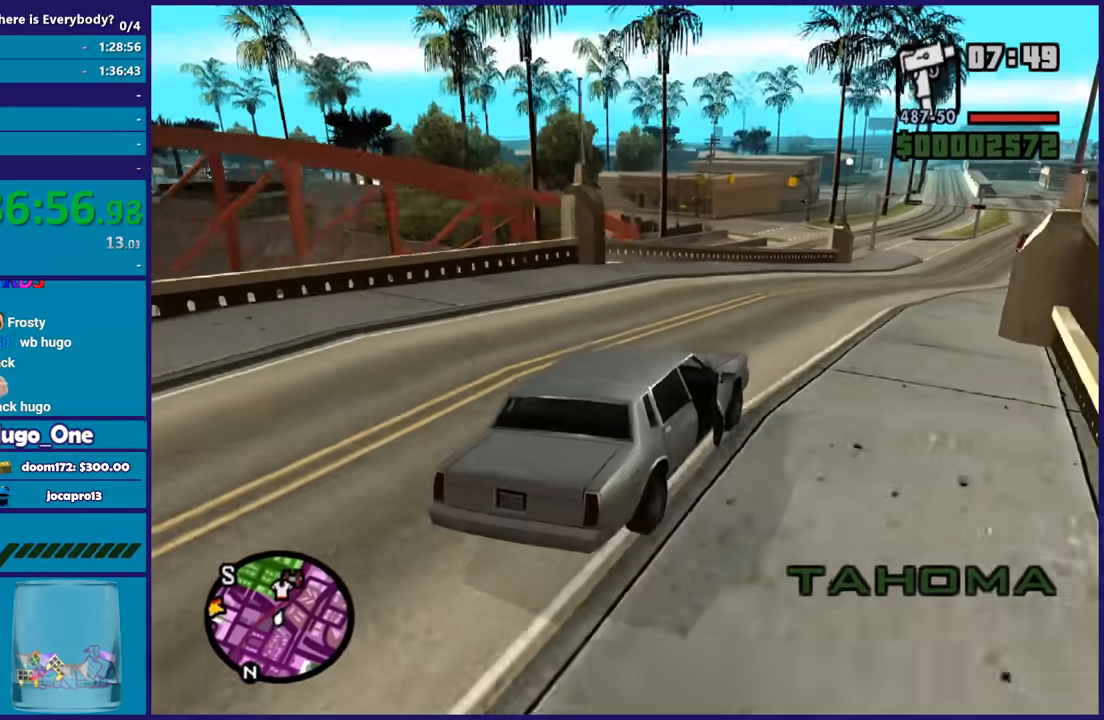
{"buttons": ["R2"], "left_stick": "down-right", "right_stick": "down-left", "button_events": []}
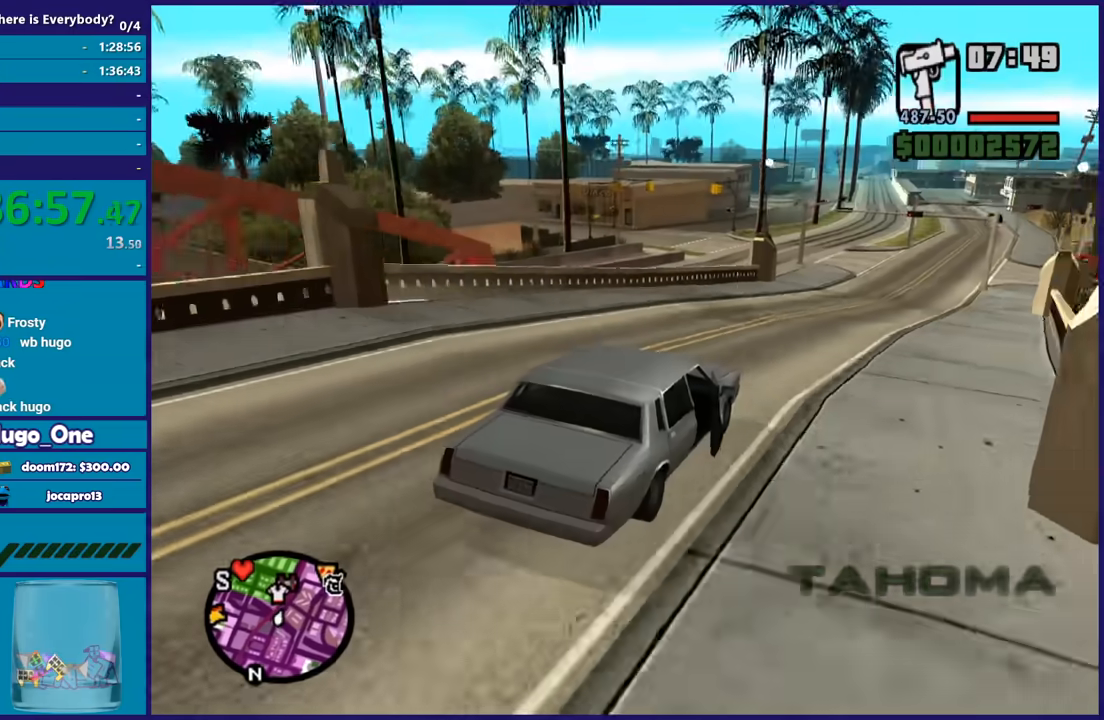
{"buttons": ["R2"], "left_stick": "left", "right_stick": "down-left", "button_events": []}
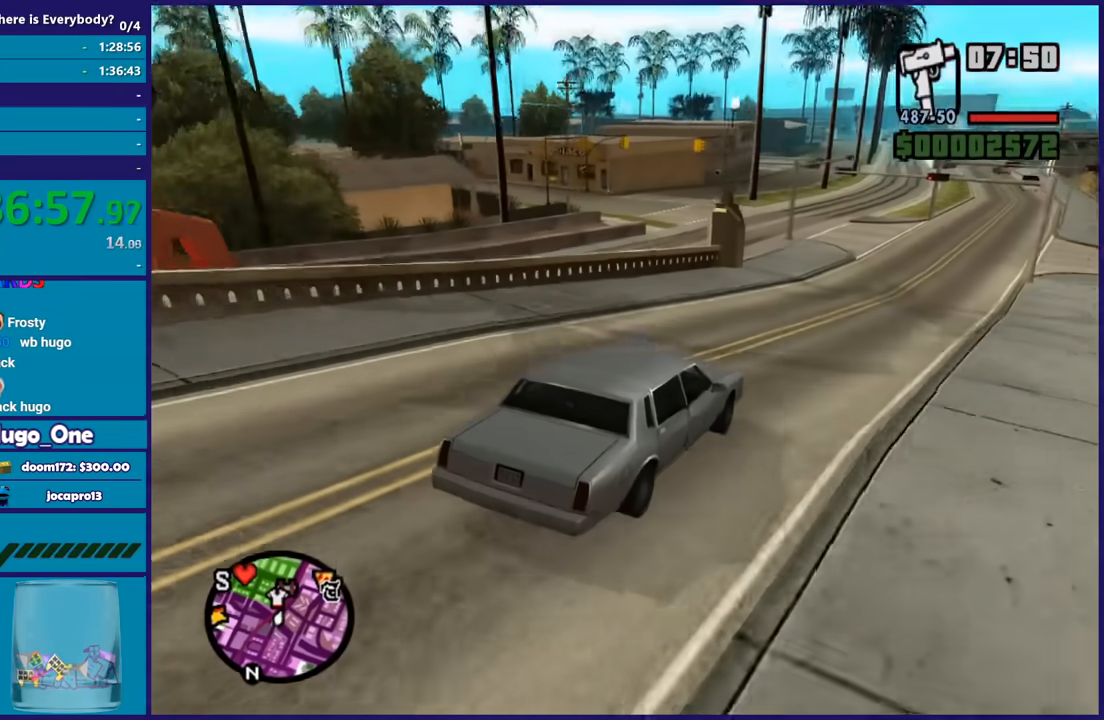
{"buttons": [], "left_stick": "right", "right_stick": "down-left", "button_events": [[100, "R2", "up"], [334, "L2", "down"], [467, "L2", "up"]]}
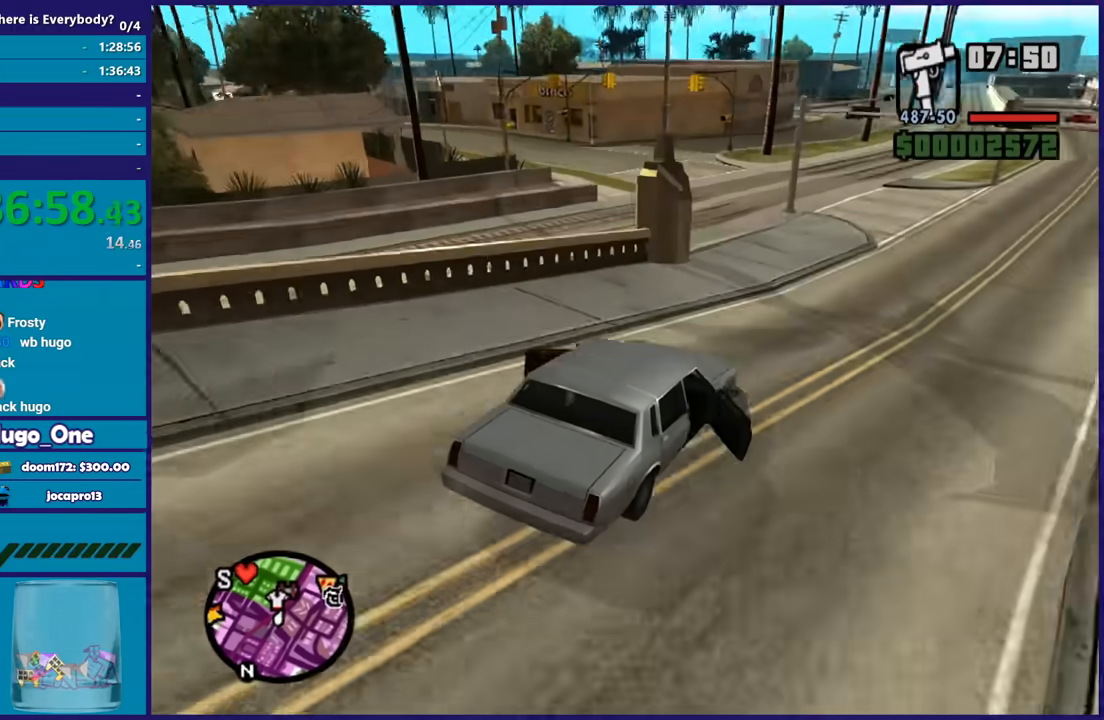
{"buttons": [], "left_stick": "left", "right_stick": "down-left", "button_events": [[66, "L2", "down"], [167, "L2", "up"]]}
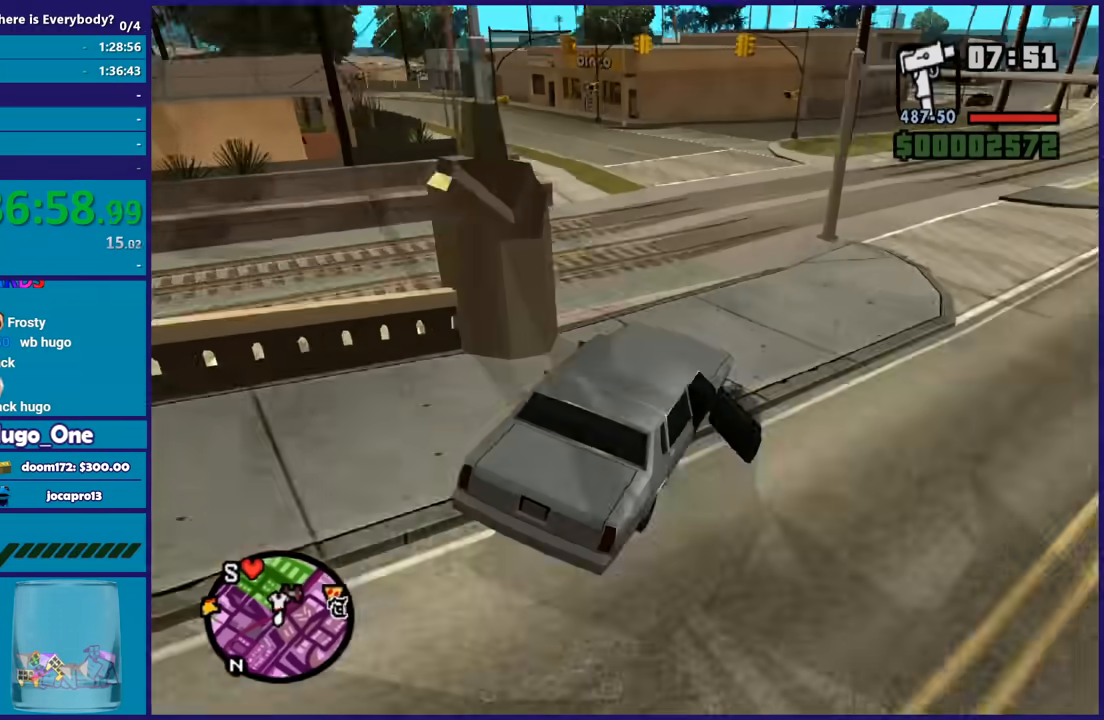
{"buttons": ["R2"], "left_stick": "up-left", "right_stick": "down-left", "button_events": [[234, "R2", "down"]]}